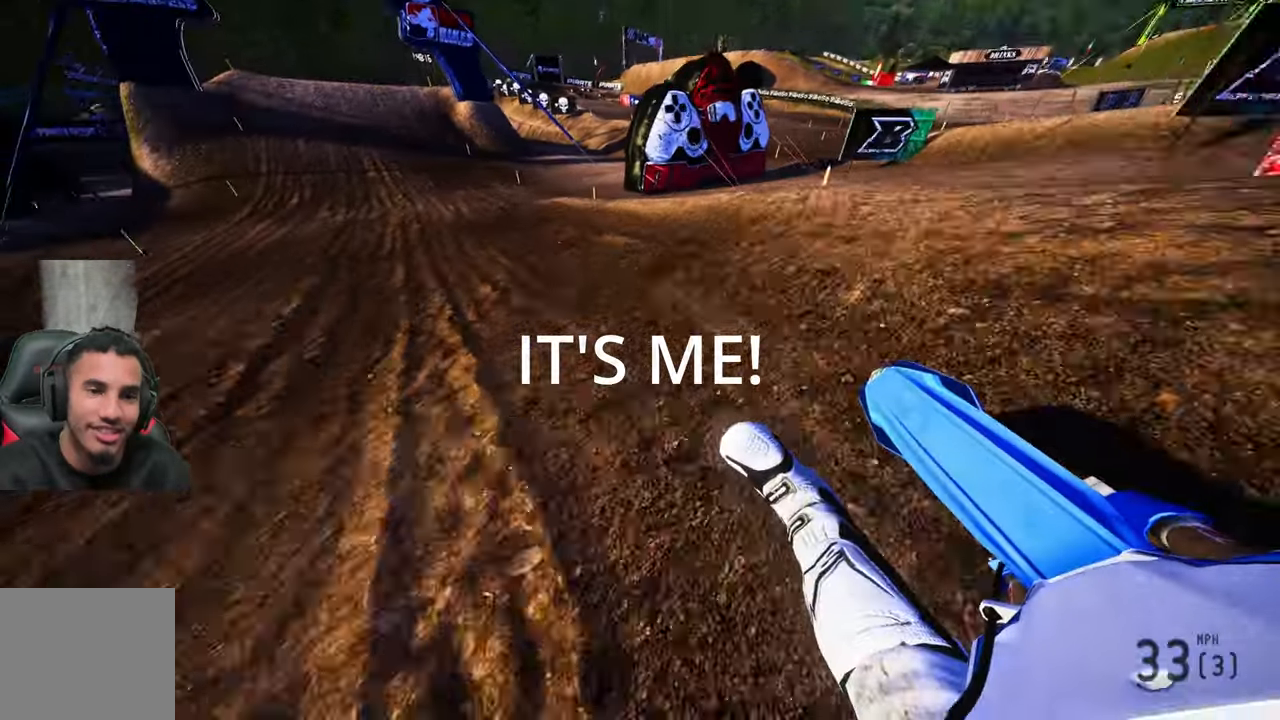
Gameplay with a controller (PlayStation layout); each line is a JSON object with the inputs held at the frame after it. "events" lists button and stick changes between this image and that frame as [ms after this image, input, new state], when the widget could be followed in between.
{"buttons": ["R2"], "left_stick": "up-left", "right_stick": "center", "events": [[500, "right_stick", "center"]]}
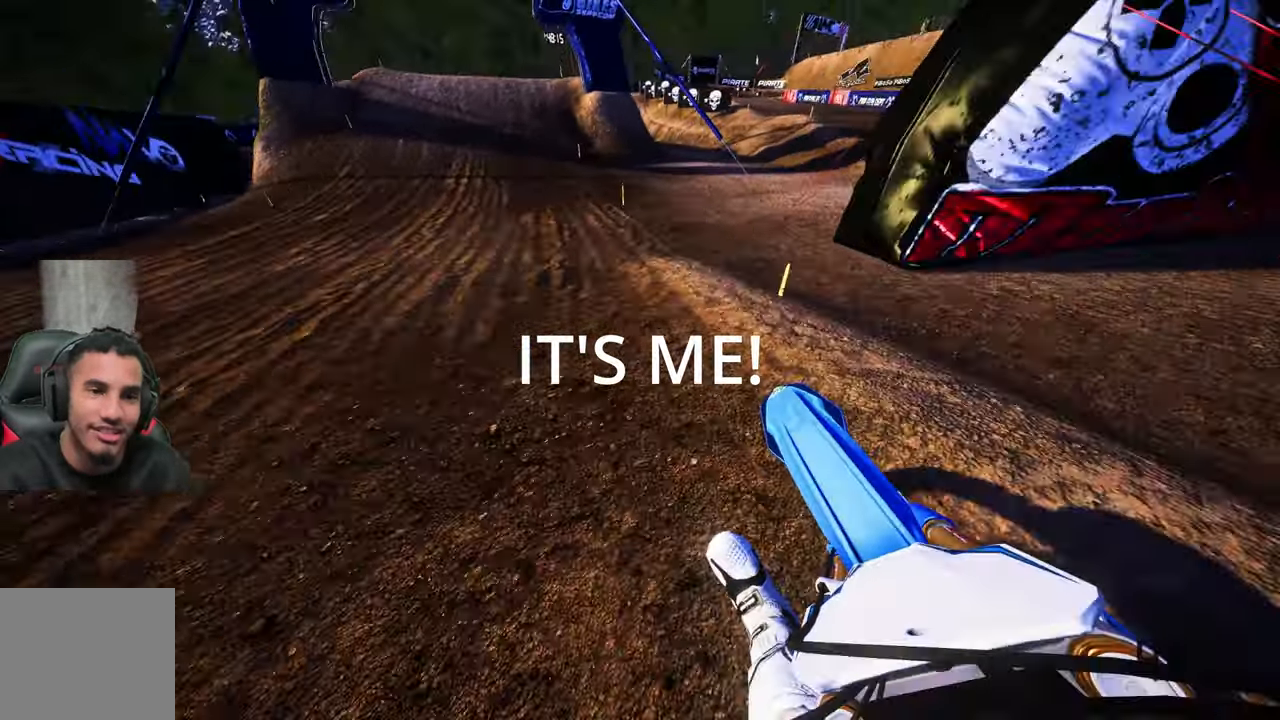
{"buttons": ["R2"], "left_stick": "up", "right_stick": "center", "events": [[167, "R2", "up"], [300, "R2", "down"], [300, "R3", "down"], [400, "left_stick", "up"], [434, "R3", "up"]]}
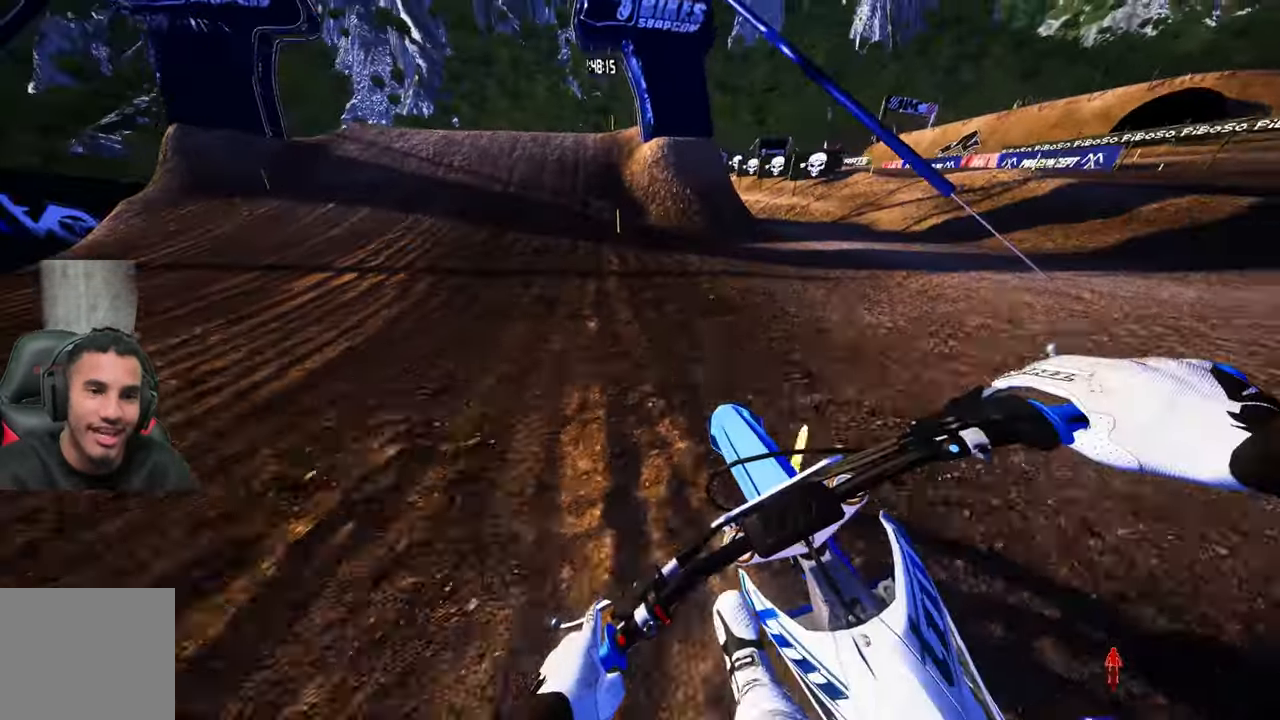
{"buttons": ["R2", "R3"], "left_stick": "up", "right_stick": "center", "events": [[334, "R2", "up"], [434, "R2", "down"], [467, "R3", "down"]]}
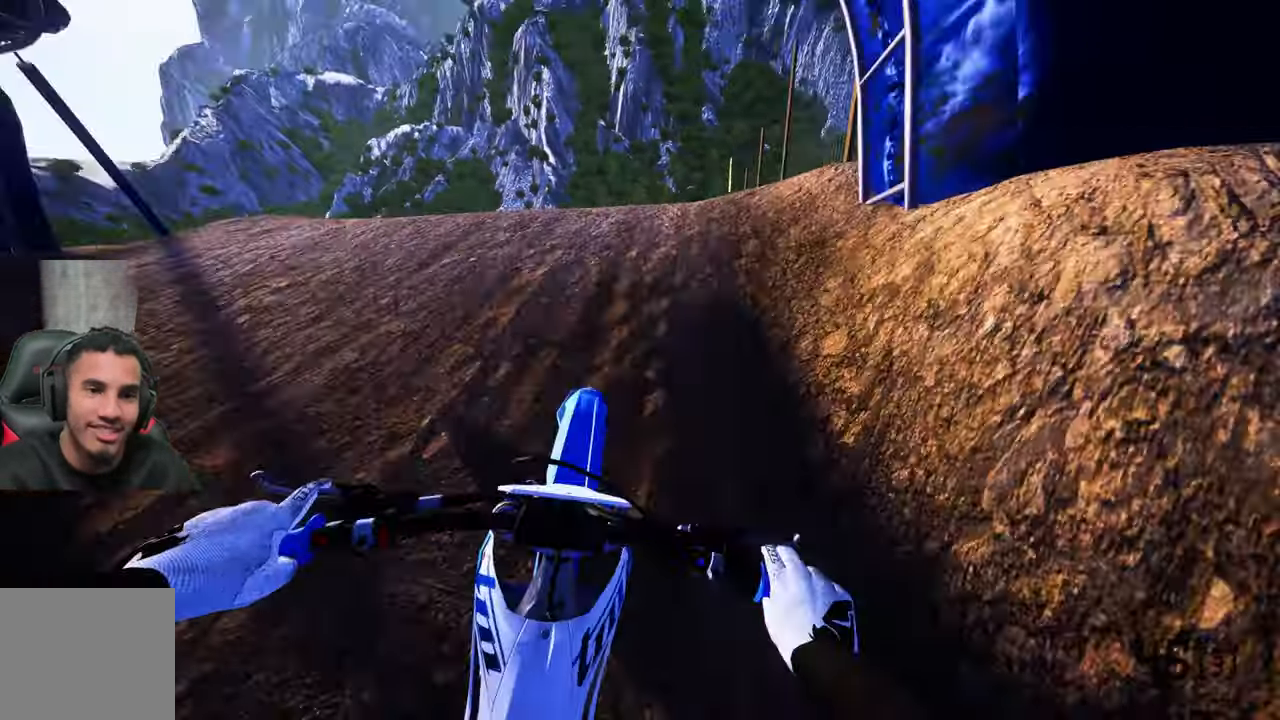
{"buttons": [], "left_stick": "up-left", "right_stick": "center", "events": [[34, "R2", "up"], [100, "R3", "up"], [167, "left_stick", "up-left"]]}
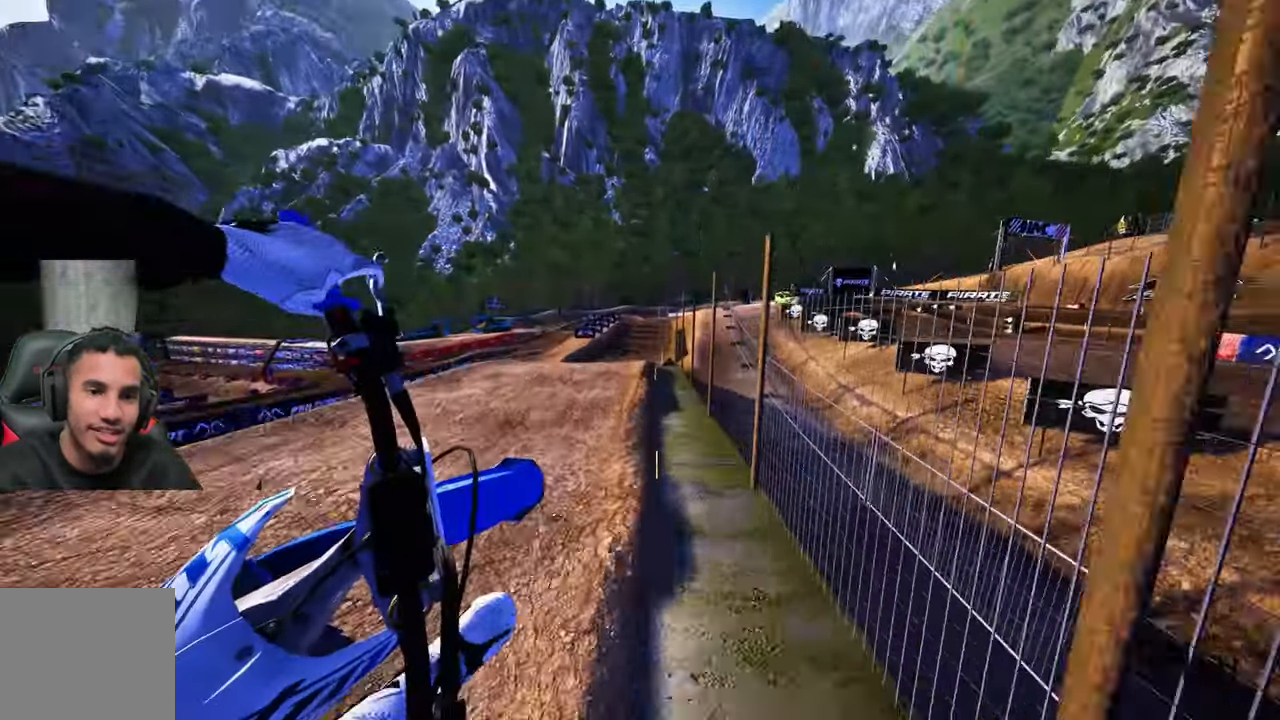
{"buttons": ["R2"], "left_stick": "center", "right_stick": "up", "events": [[34, "R2", "down"], [34, "R3", "down"], [117, "R3", "up"], [334, "right_stick", "up"], [384, "left_stick", "center"], [400, "R1", "down"], [450, "R1", "up"]]}
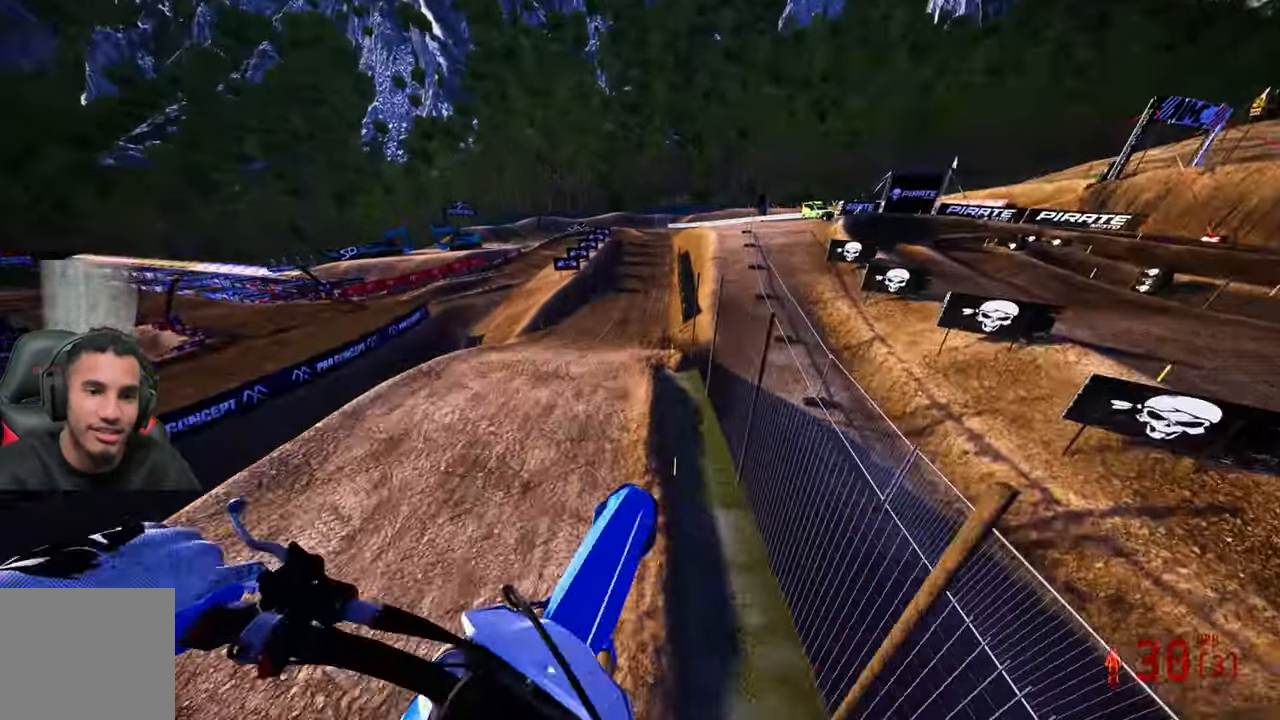
{"buttons": ["R2"], "left_stick": "up-left", "right_stick": "up", "events": [[17, "left_stick", "up-right"], [283, "left_stick", "center"], [450, "left_stick", "up-left"]]}
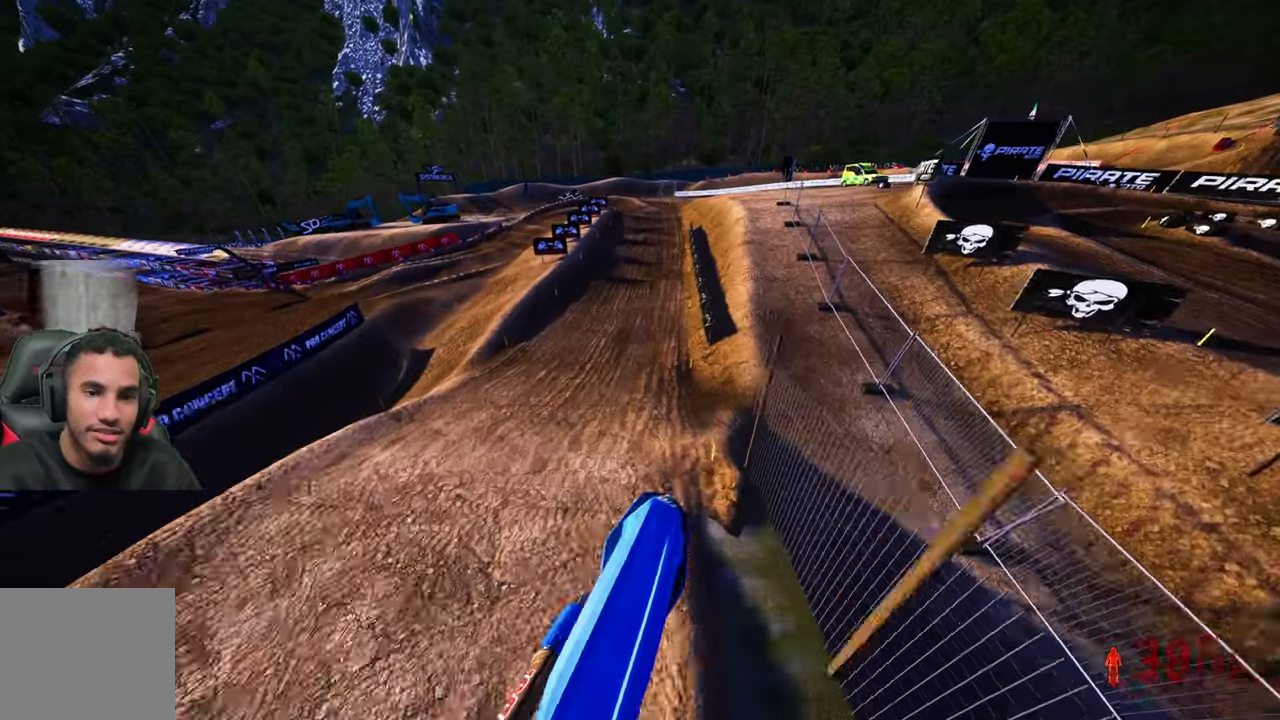
{"buttons": ["R2"], "left_stick": "up-left", "right_stick": "up", "events": [[300, "R3", "down"], [433, "R3", "up"]]}
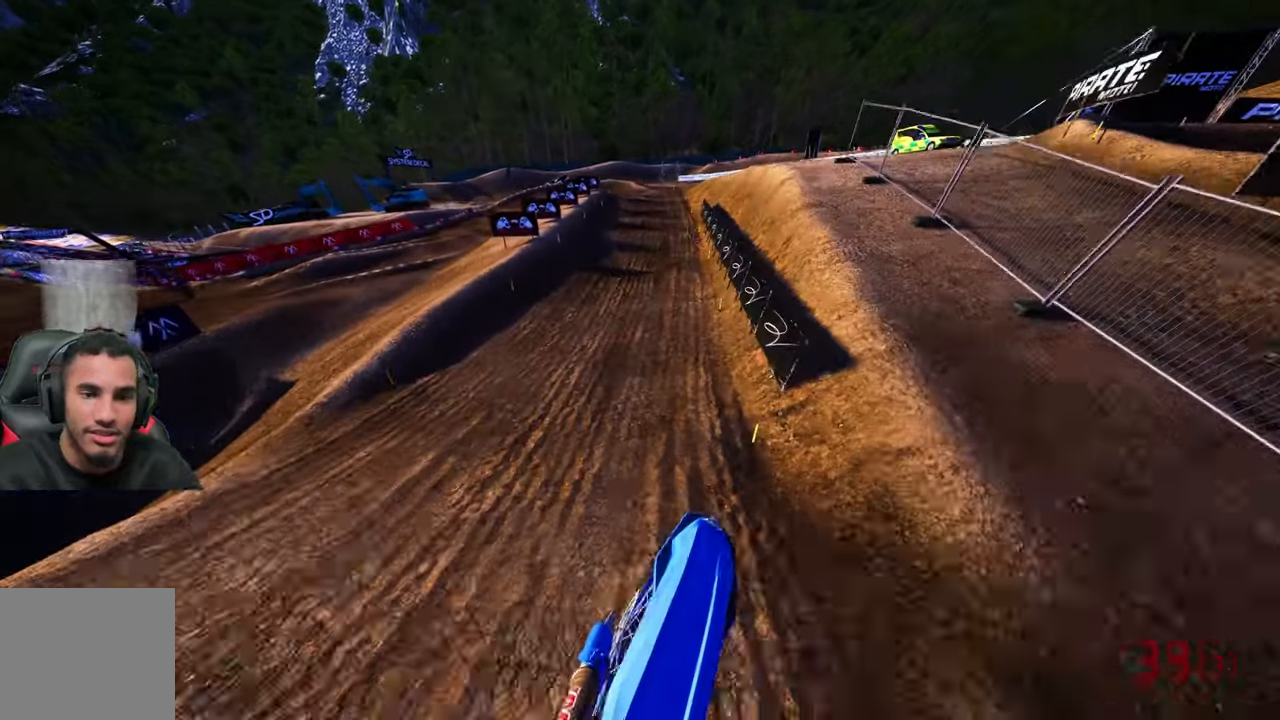
{"buttons": ["R2"], "left_stick": "up", "right_stick": "up", "events": [[216, "R3", "down"], [283, "left_stick", "up"], [350, "R3", "up"]]}
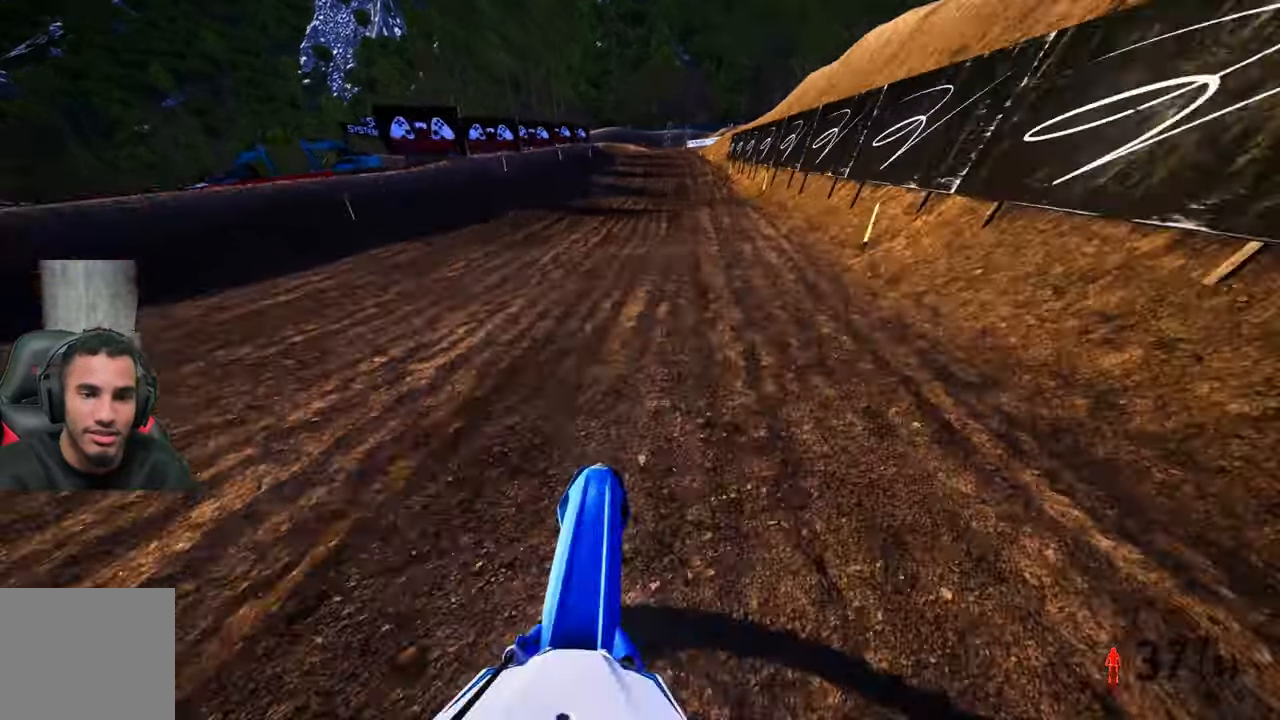
{"buttons": ["R2"], "left_stick": "up", "right_stick": "up", "events": []}
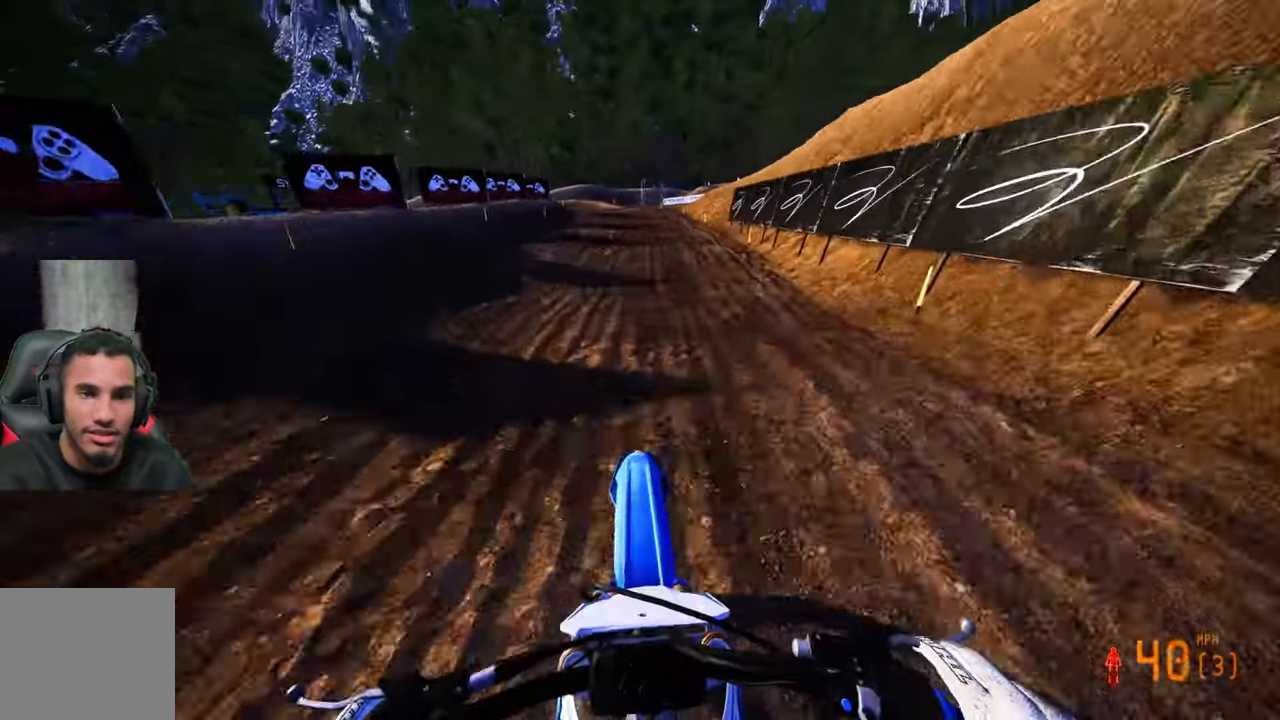
{"buttons": ["L2"], "left_stick": "up", "right_stick": "down-left", "events": [[216, "right_stick", "center"], [283, "TRIANGLE", "down"], [316, "R2", "up"], [366, "right_stick", "down-left"], [433, "L2", "down"], [433, "TRIANGLE", "up"]]}
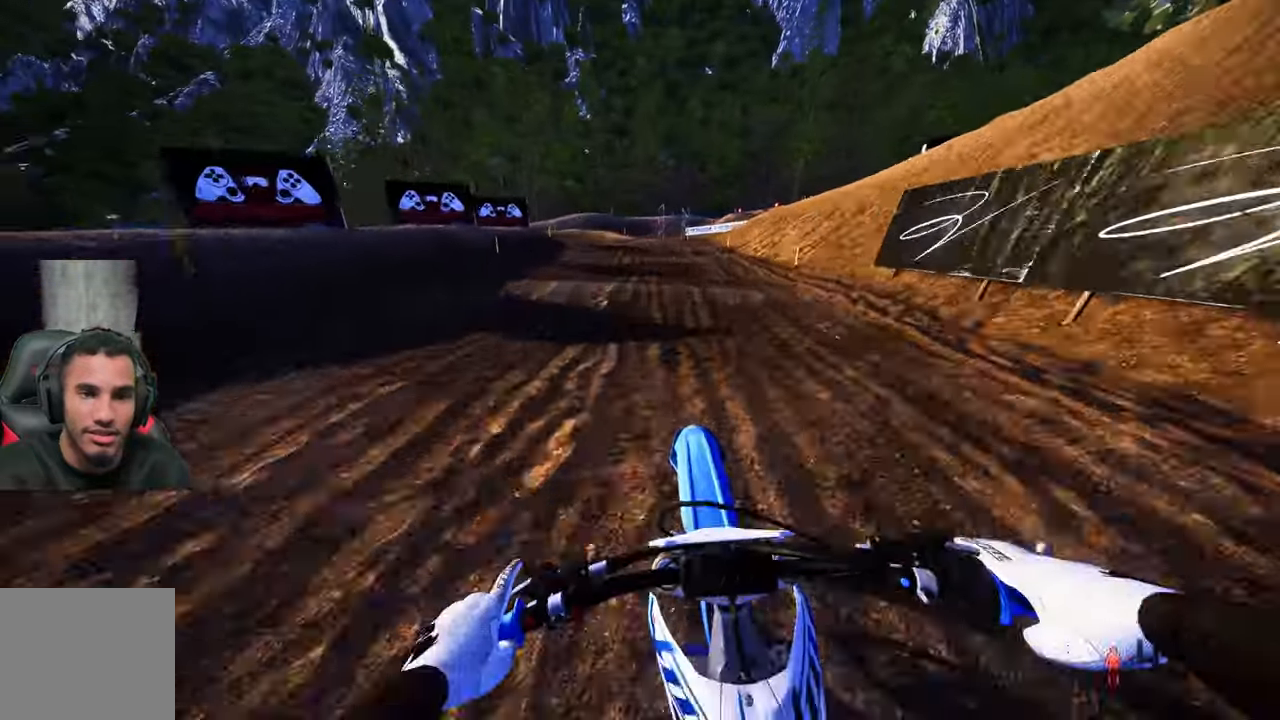
{"buttons": ["L2"], "left_stick": "up", "right_stick": "down-left", "events": [[83, "L2", "up"], [483, "L2", "down"]]}
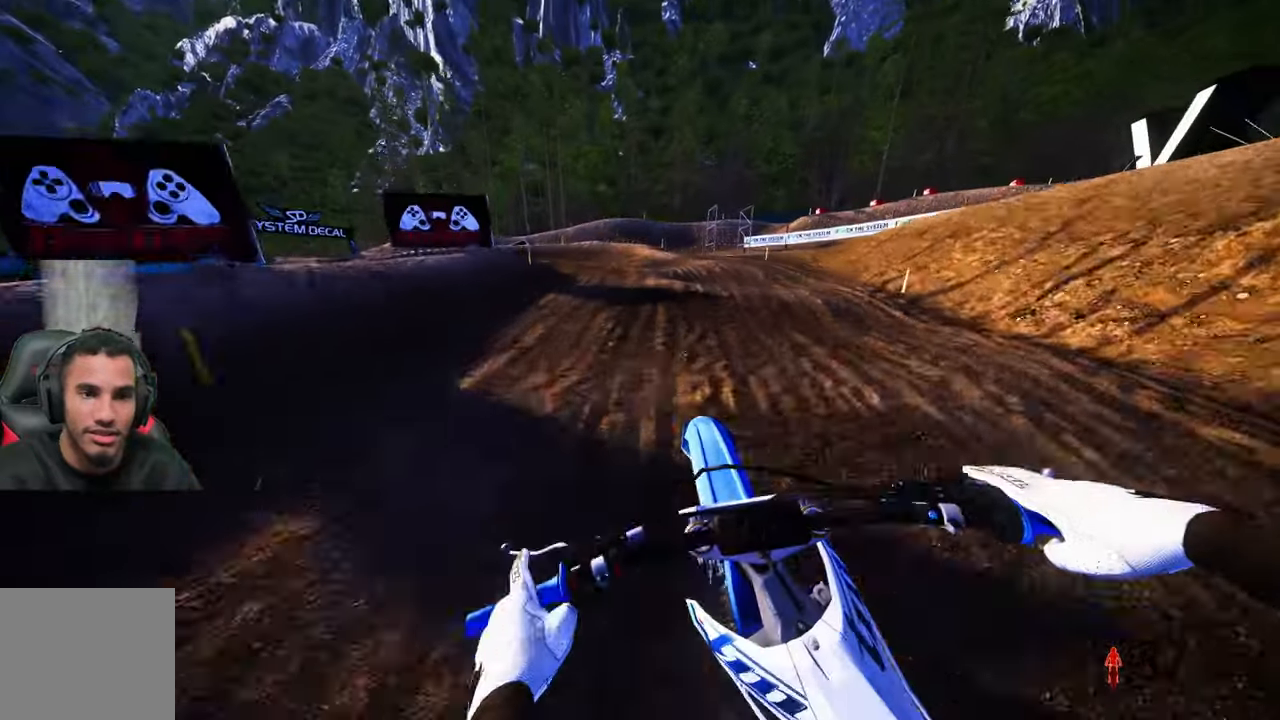
{"buttons": [], "left_stick": "up-left", "right_stick": "center", "events": [[100, "L2", "up"], [333, "left_stick", "up-left"], [433, "right_stick", "center"]]}
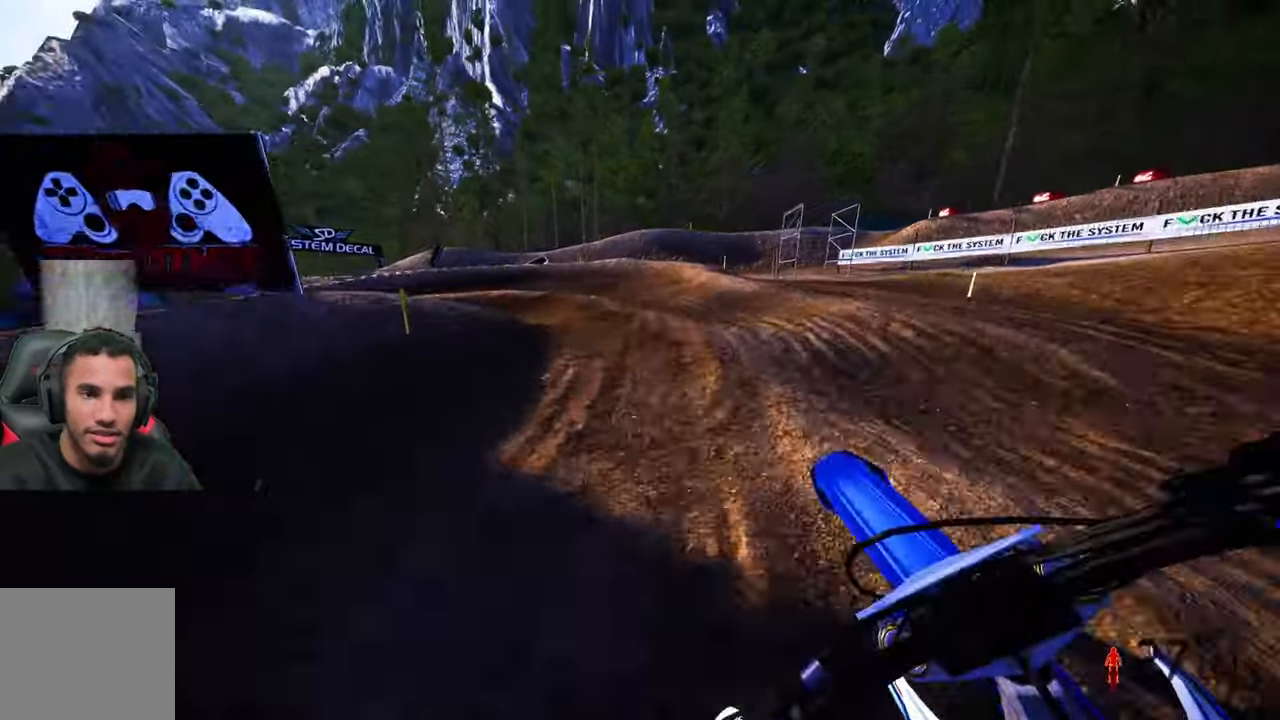
{"buttons": ["L2"], "left_stick": "up-left", "right_stick": "center", "events": [[233, "L2", "down"], [400, "R3", "down"], [500, "R3", "up"]]}
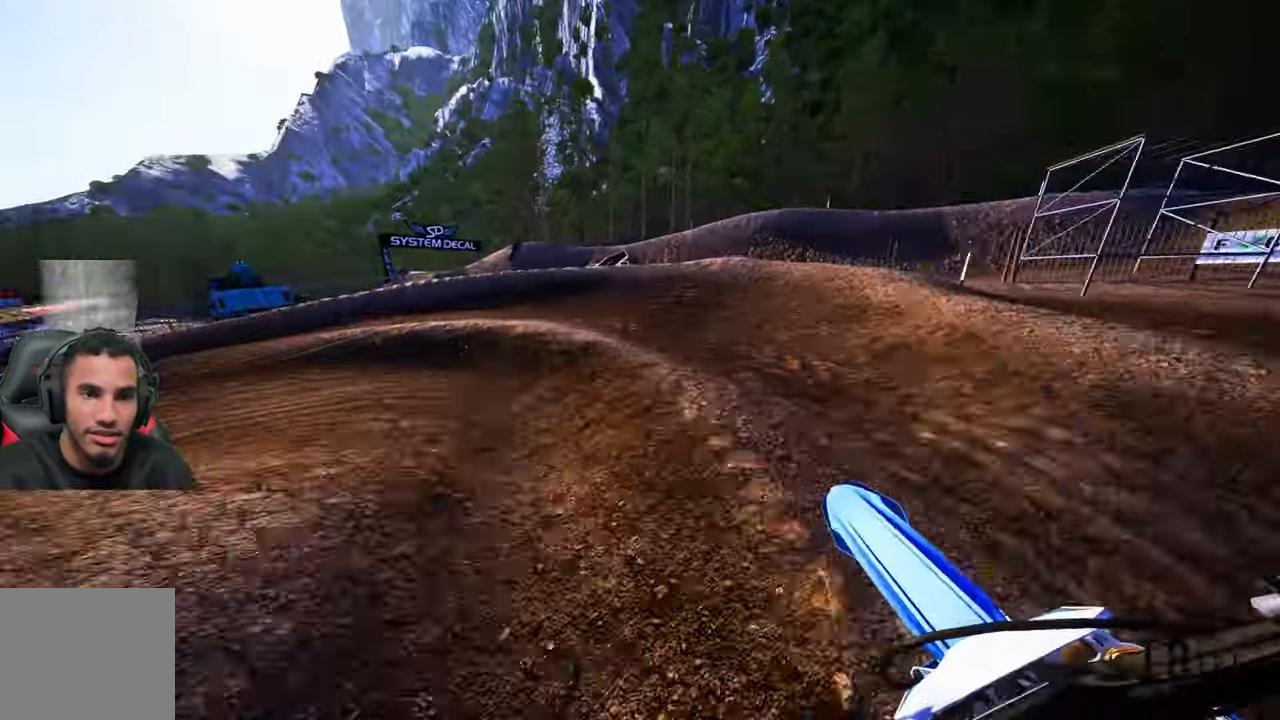
{"buttons": [], "left_stick": "up-left", "right_stick": "center", "events": [[66, "L2", "up"], [116, "R2", "down"], [233, "L2", "down"], [300, "R2", "up"], [450, "L2", "up"]]}
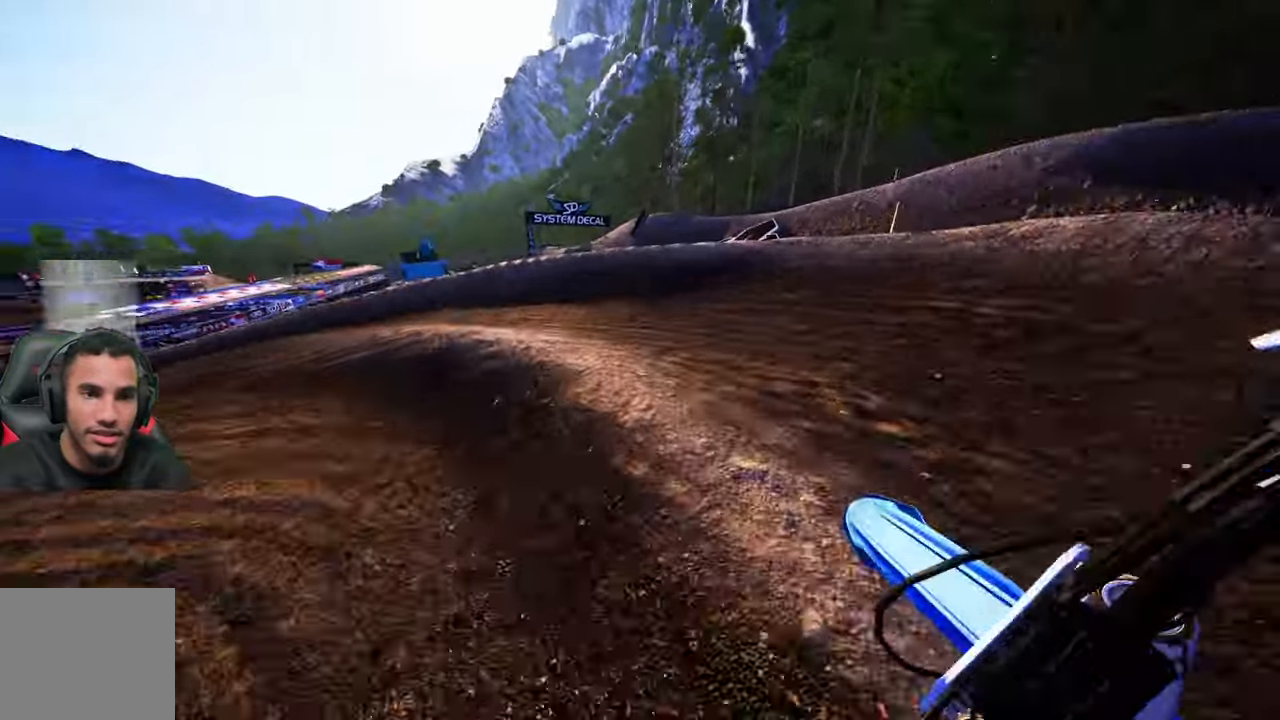
{"buttons": [], "left_stick": "up-left", "right_stick": "center", "events": [[66, "R2", "down"], [166, "R2", "up"]]}
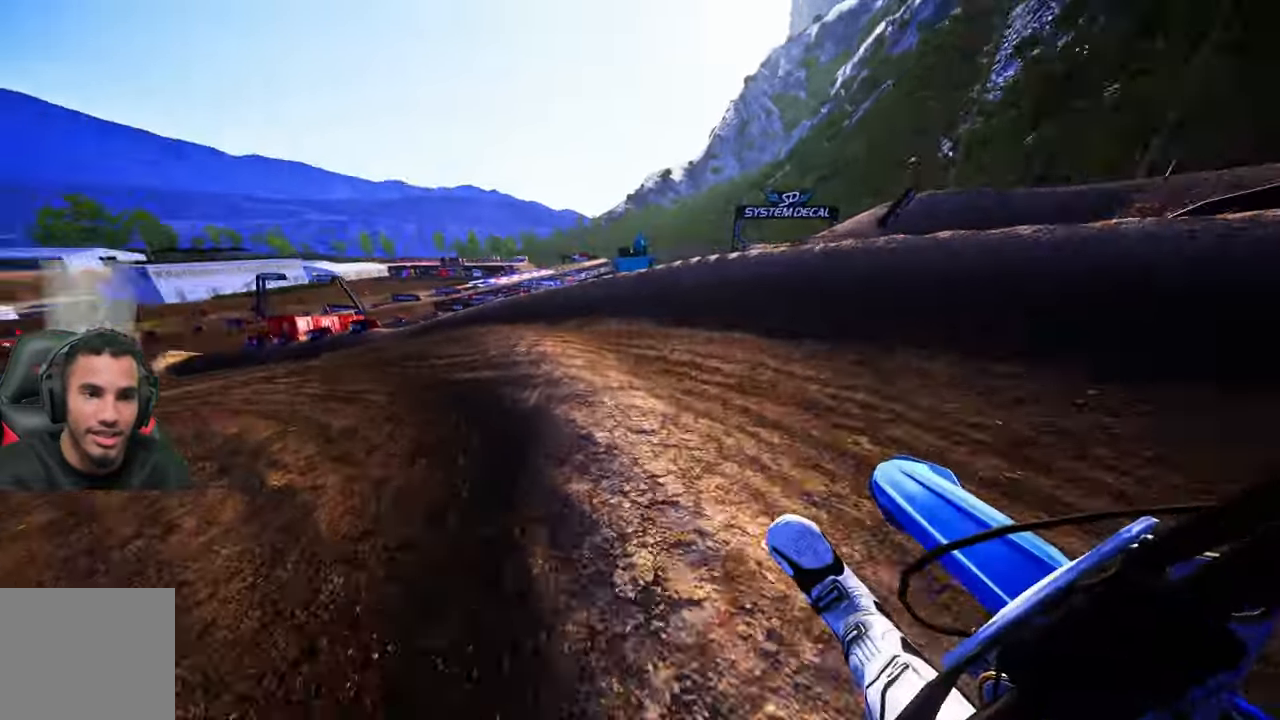
{"buttons": ["R2"], "left_stick": "up-left", "right_stick": "up-right", "events": [[33, "R2", "down"], [150, "right_stick", "up-right"], [200, "R2", "up"], [250, "R2", "down"]]}
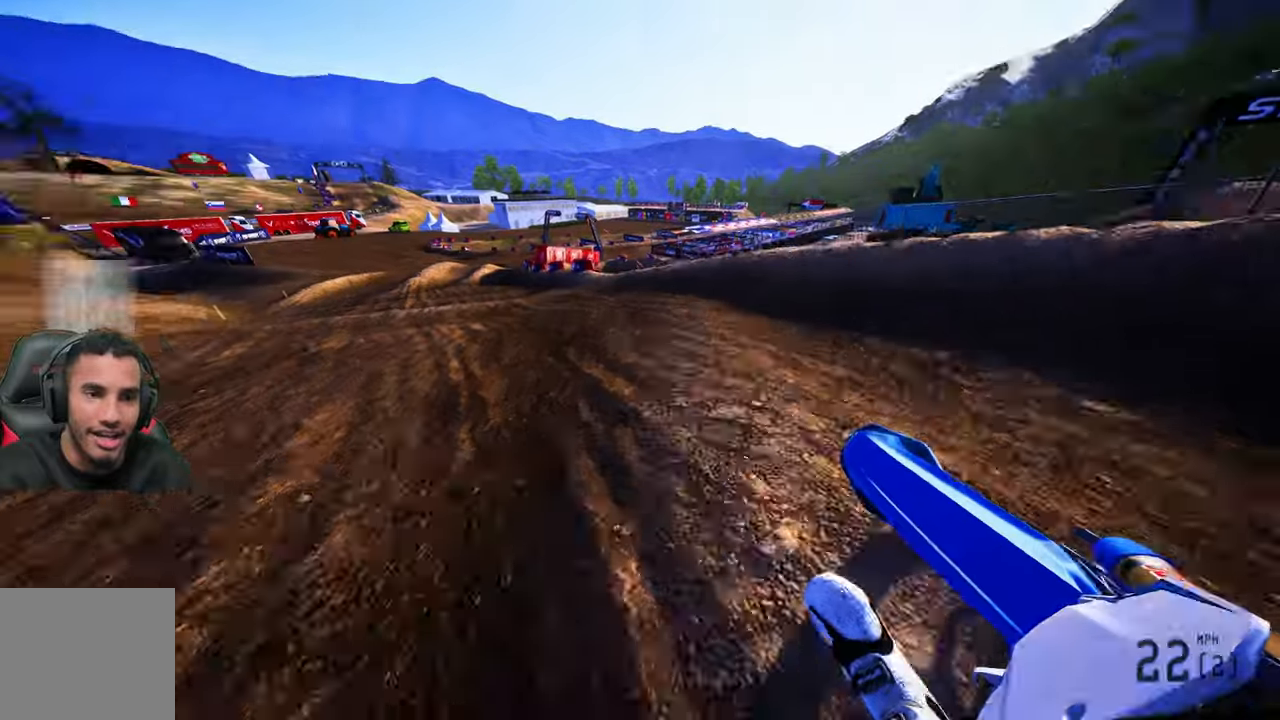
{"buttons": ["R2"], "left_stick": "up-right", "right_stick": "up-right", "events": [[183, "left_stick", "up"], [467, "left_stick", "up-right"]]}
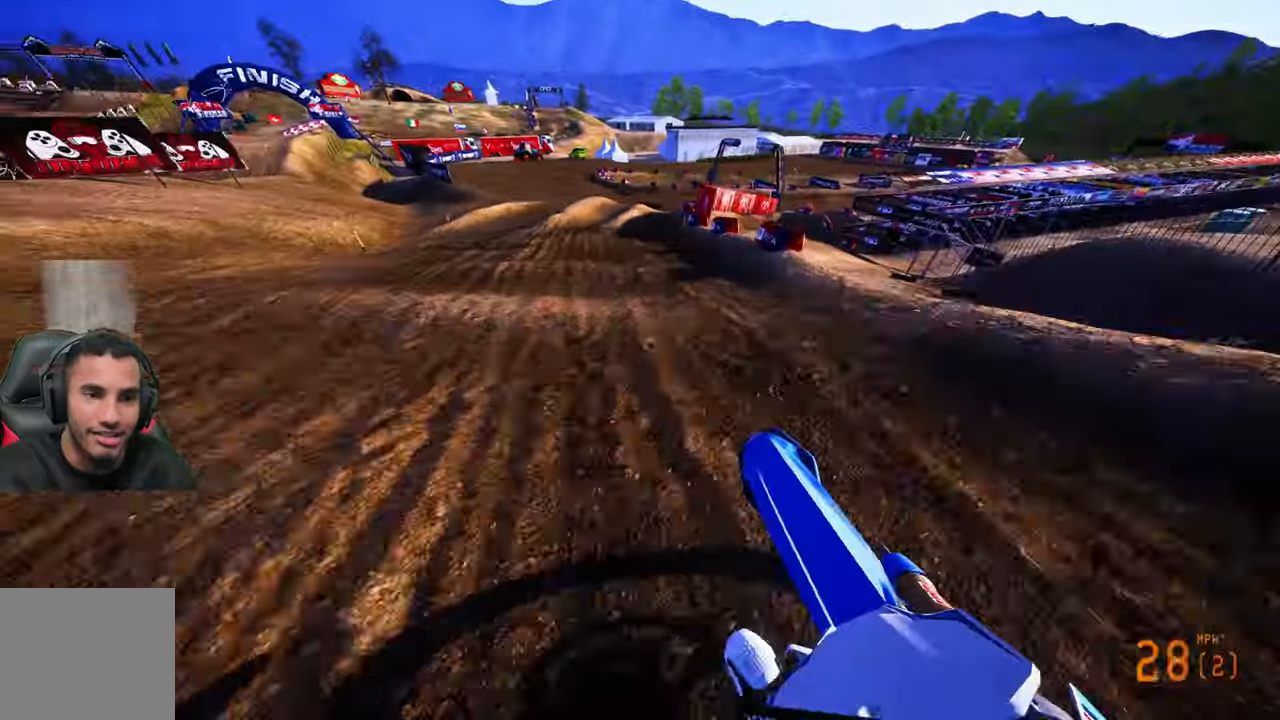
{"buttons": [], "left_stick": "up-right", "right_stick": "center", "events": [[100, "R3", "down"], [100, "right_stick", "center"], [233, "R2", "up"], [233, "R3", "up"], [333, "R2", "down"], [450, "R2", "up"]]}
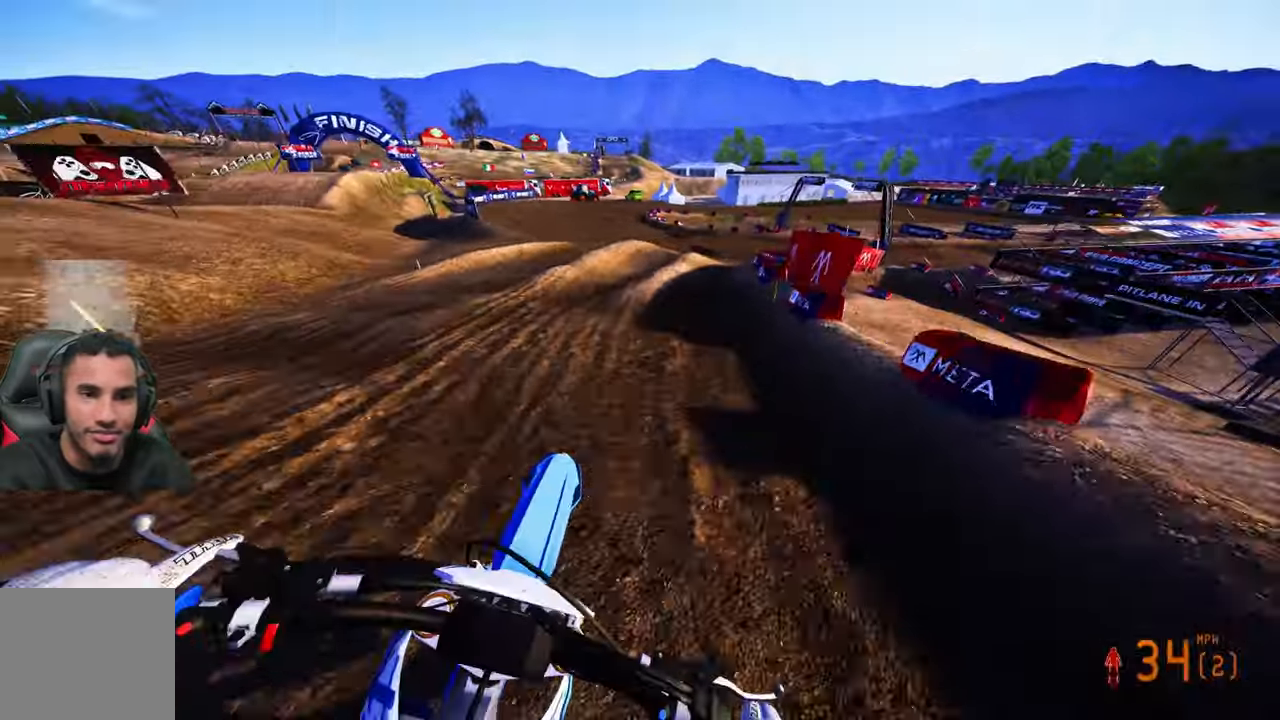
{"buttons": ["R2"], "left_stick": "up-right", "right_stick": "up-left", "events": [[50, "R2", "down"], [217, "R2", "up"], [250, "R2", "down"], [267, "right_stick", "up-left"], [417, "R2", "up"], [450, "R2", "down"]]}
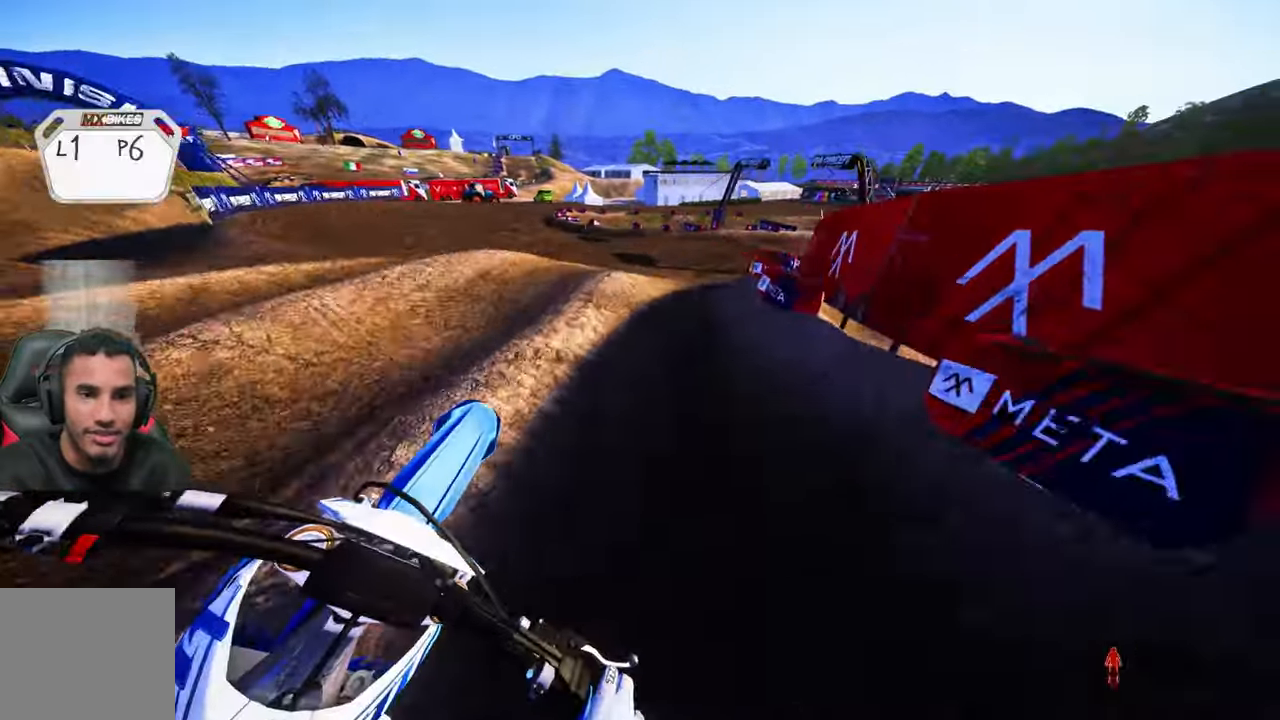
{"buttons": ["CROSS", "R2"], "left_stick": "up-right", "right_stick": "up", "events": [[350, "right_stick", "up"], [450, "CROSS", "down"]]}
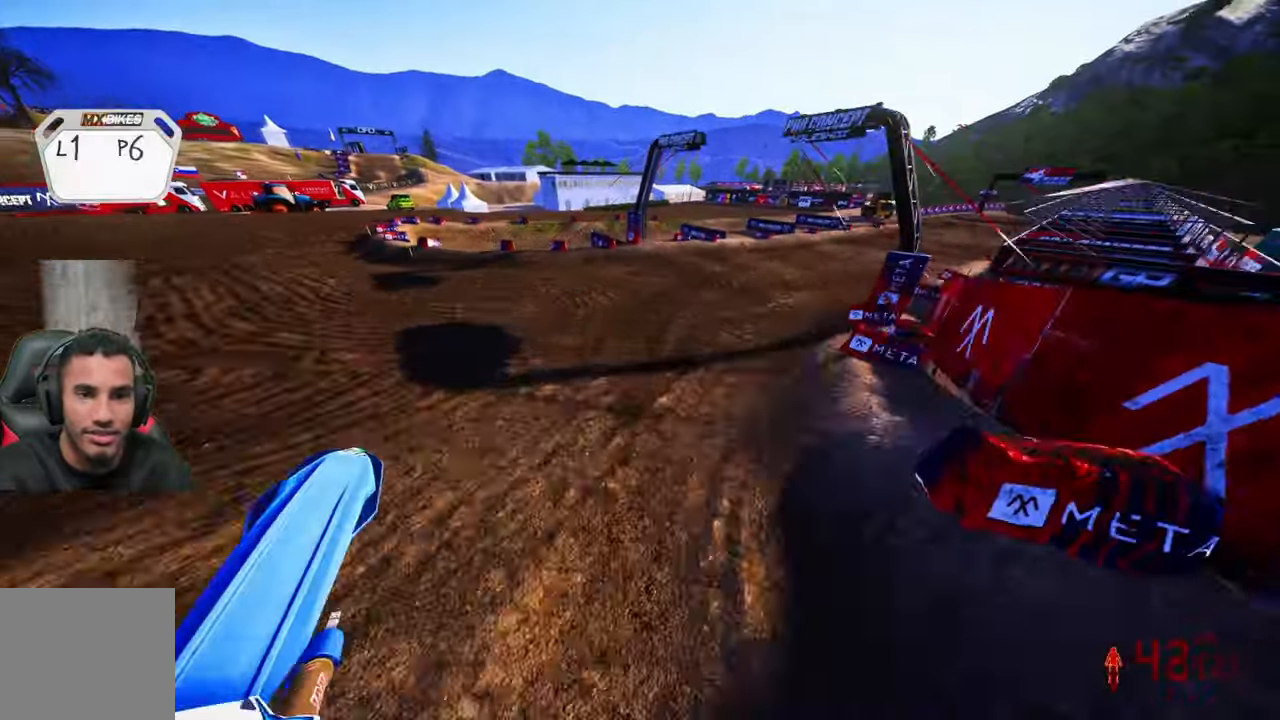
{"buttons": [], "left_stick": "up-right", "right_stick": "up-left", "events": [[17, "CROSS", "up"], [50, "R2", "up"], [200, "R3", "down"], [200, "right_stick", "center"], [317, "R3", "up"], [317, "right_stick", "up-left"], [367, "L2", "down"], [483, "L2", "up"]]}
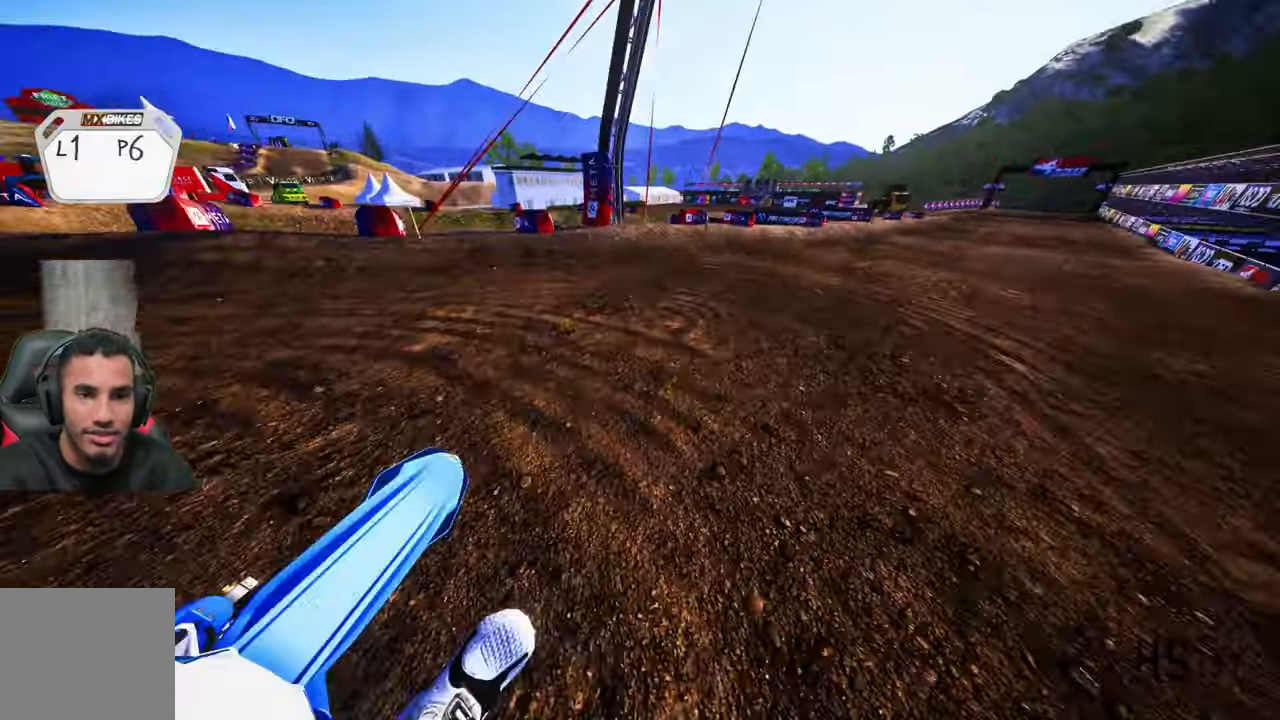
{"buttons": ["R2"], "left_stick": "up", "right_stick": "down-left", "events": [[67, "L2", "down"], [200, "L2", "up"], [217, "R2", "down"], [483, "left_stick", "up"], [483, "right_stick", "down-left"]]}
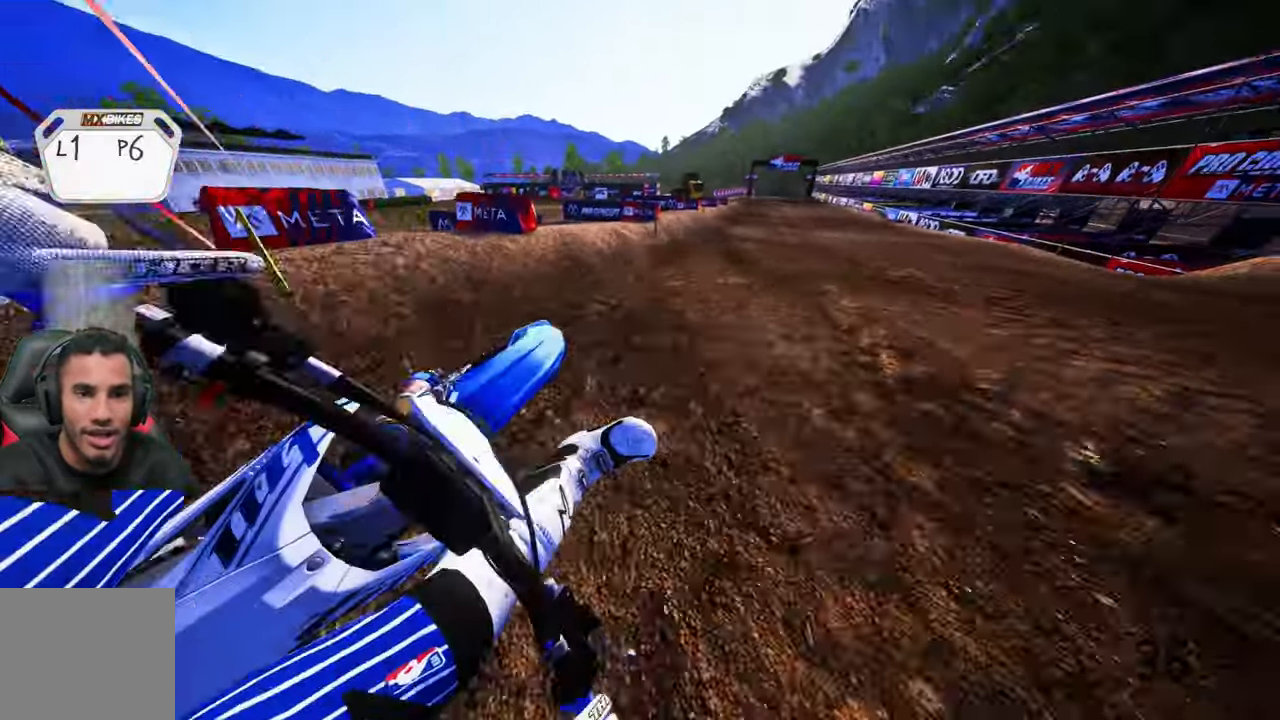
{"buttons": ["R2"], "left_stick": "up", "right_stick": "up", "events": [[83, "right_stick", "center"], [133, "right_stick", "up"]]}
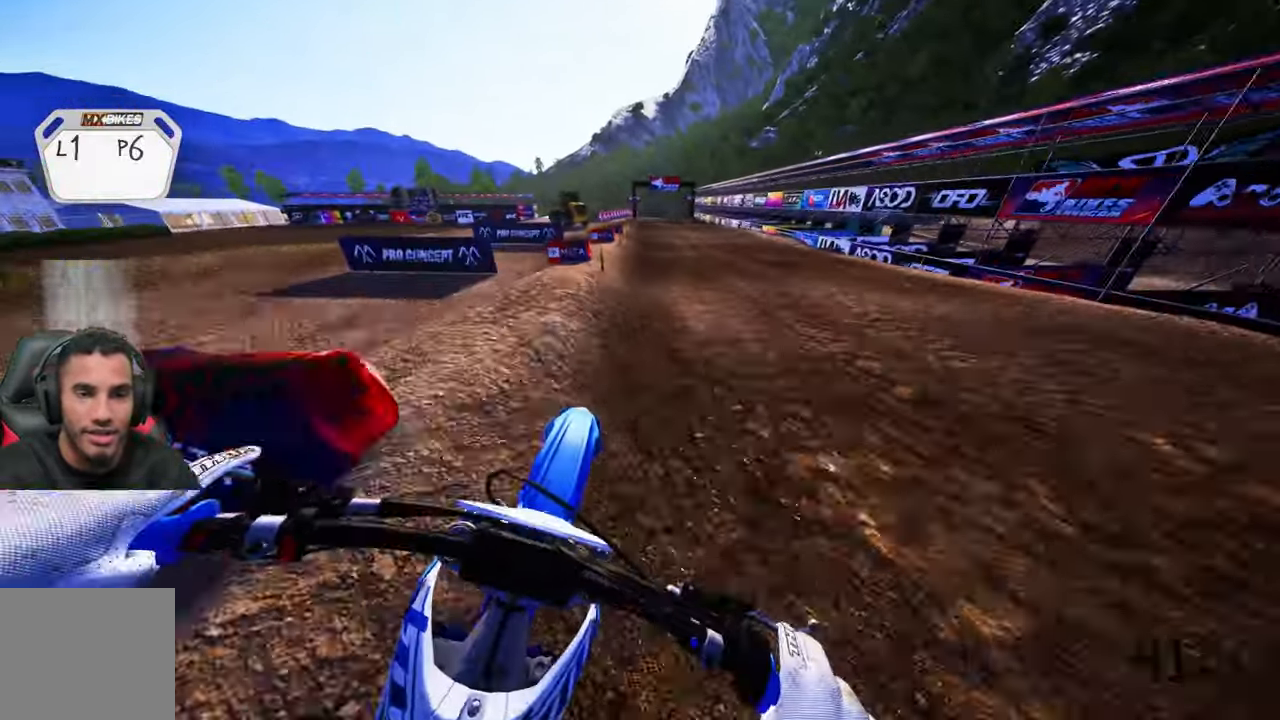
{"buttons": ["R2"], "left_stick": "up", "right_stick": "center", "events": [[50, "R1", "down"], [117, "R1", "up"], [300, "right_stick", "center"]]}
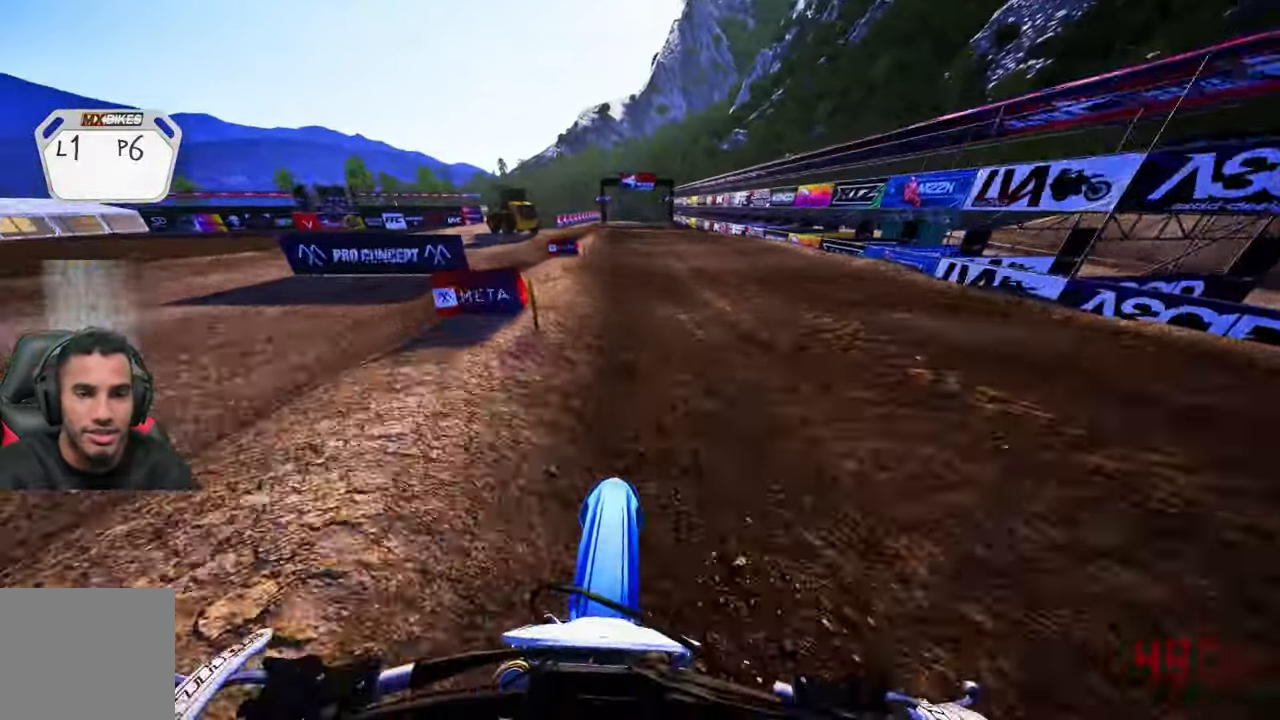
{"buttons": ["R2"], "left_stick": "up", "right_stick": "up", "events": [[350, "right_stick", "up"]]}
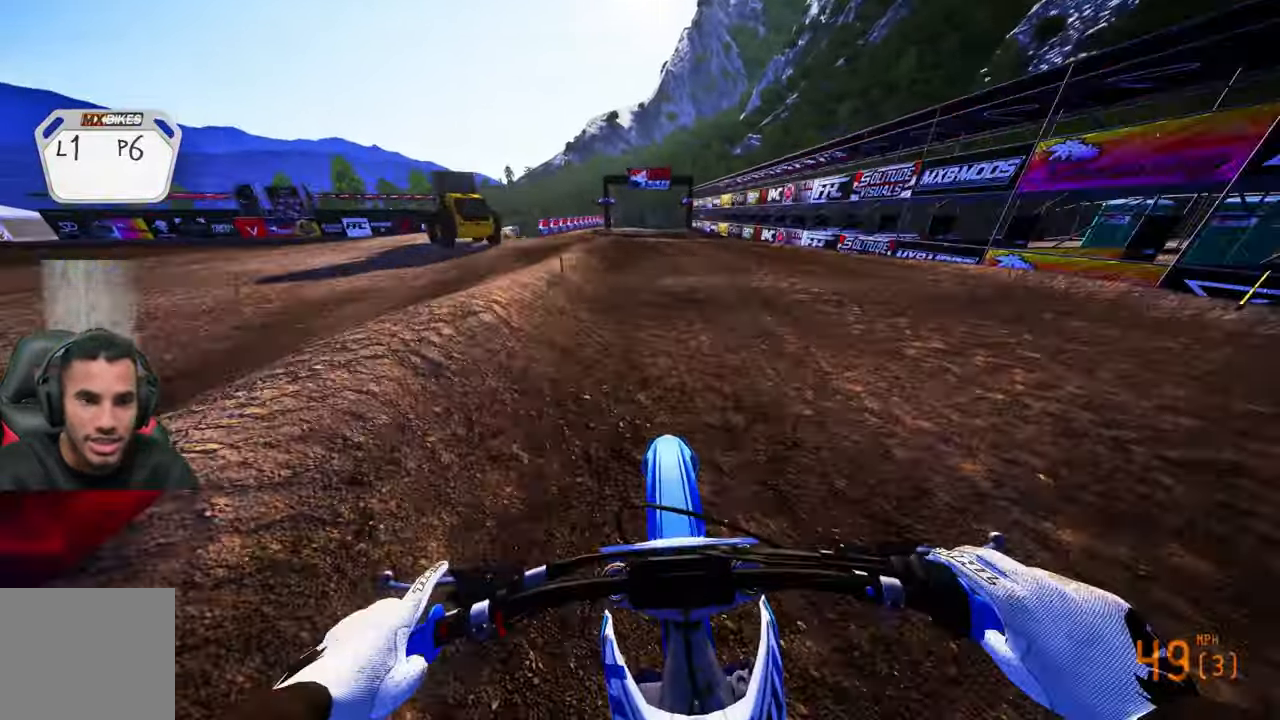
{"buttons": ["R2", "R3"], "left_stick": "up", "right_stick": "center", "events": [[133, "right_stick", "center"], [450, "R3", "down"]]}
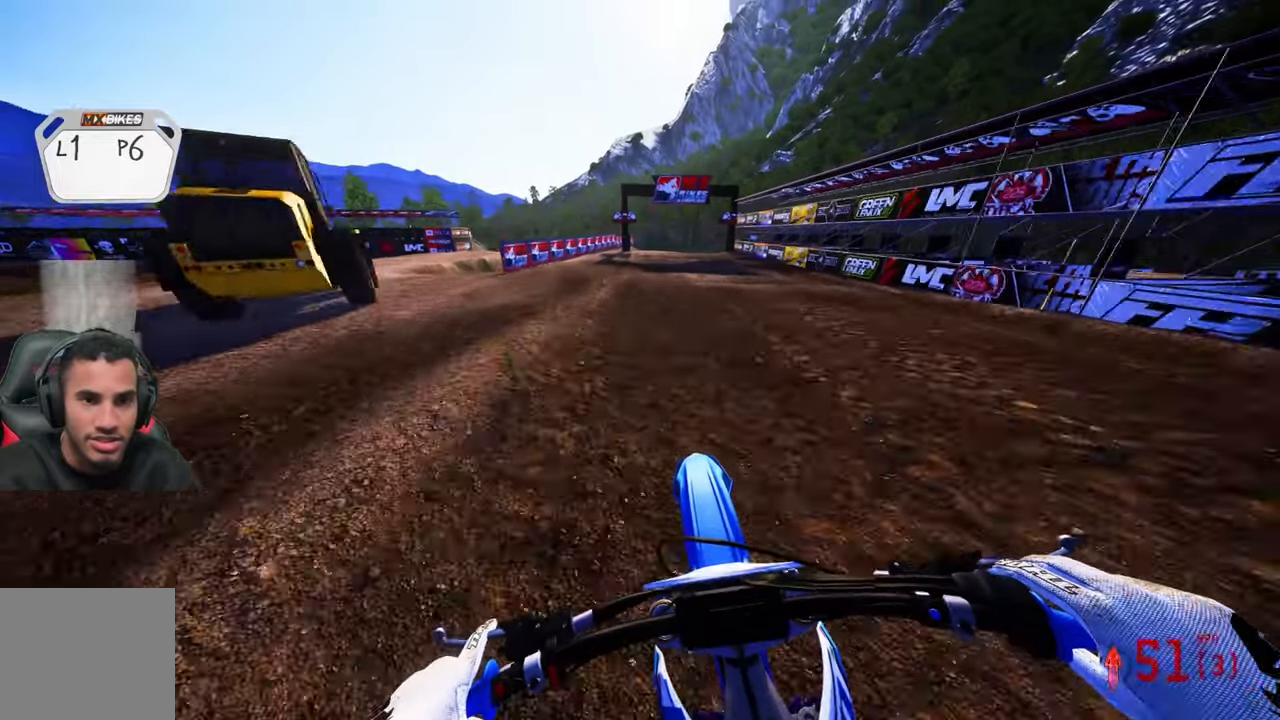
{"buttons": ["R2"], "left_stick": "up", "right_stick": "left", "events": [[84, "R3", "up"], [217, "right_stick", "down-left"], [484, "right_stick", "left"]]}
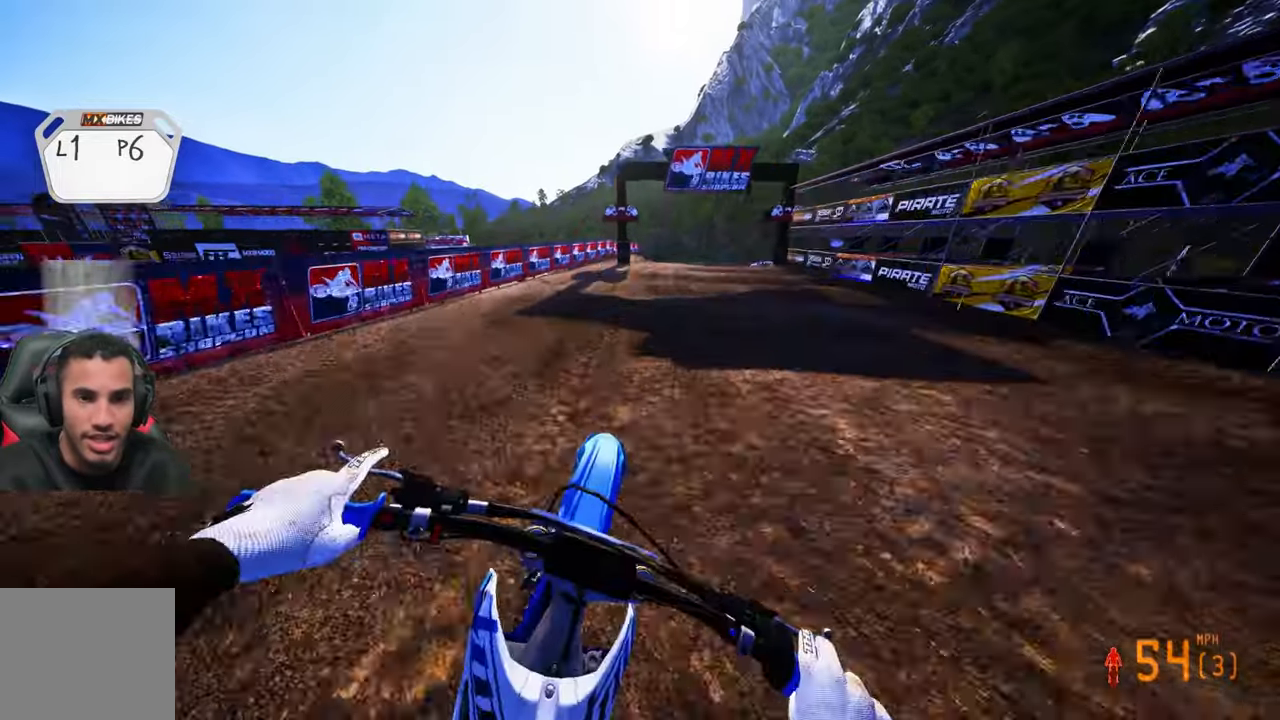
{"buttons": ["R2"], "left_stick": "up", "right_stick": "center", "events": [[217, "right_stick", "center"], [317, "R2", "up"], [450, "R2", "down"]]}
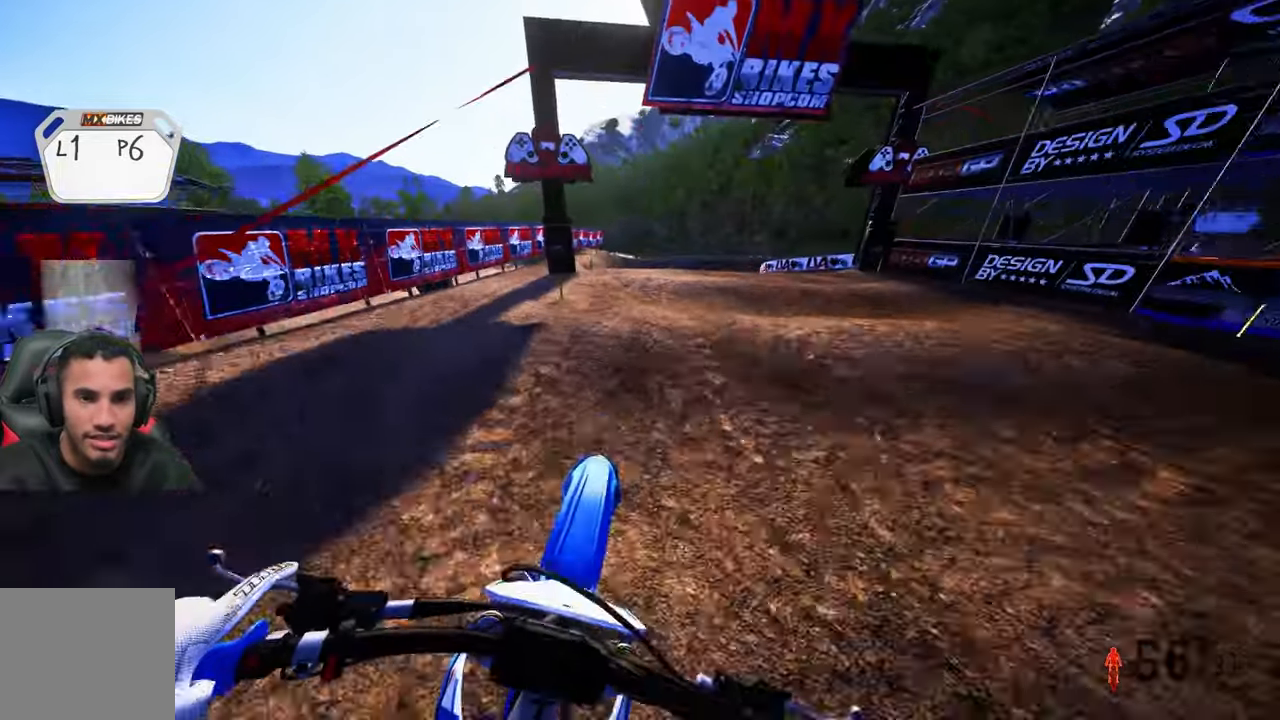
{"buttons": ["R2"], "left_stick": "up", "right_stick": "center", "events": [[50, "R2", "up"], [117, "R2", "down"], [217, "R2", "up"], [317, "R2", "down"], [417, "R2", "up"], [500, "R2", "down"]]}
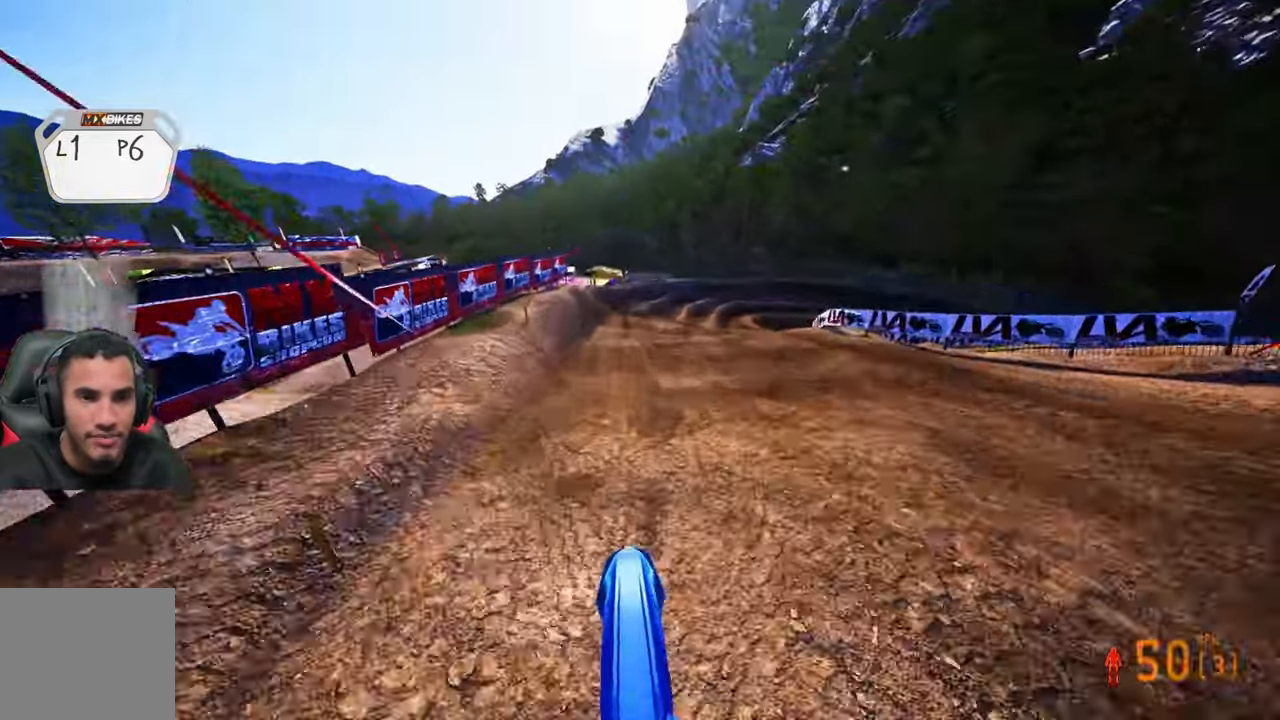
{"buttons": ["R2"], "left_stick": "up-right", "right_stick": "center", "events": [[134, "left_stick", "up-right"], [150, "R2", "up"], [250, "R2", "down"]]}
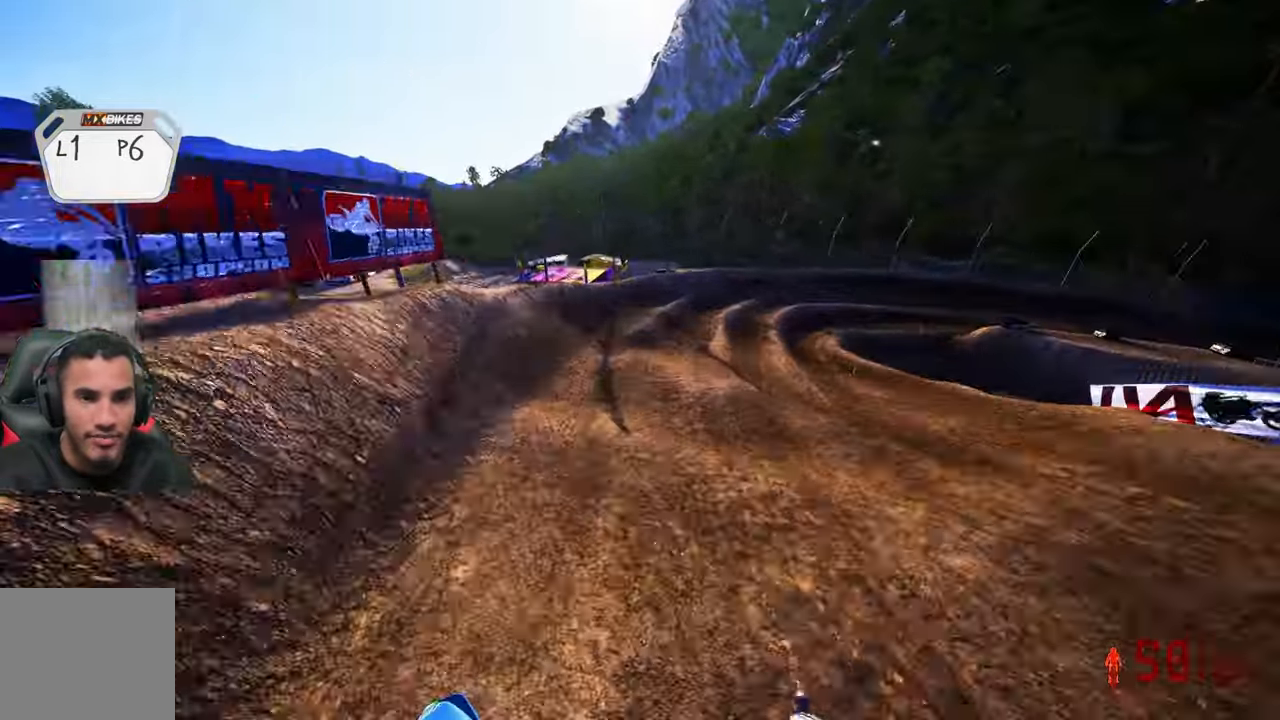
{"buttons": [], "left_stick": "up-right", "right_stick": "left", "events": [[234, "R2", "up"], [234, "R3", "down"], [367, "R3", "up"], [450, "right_stick", "left"]]}